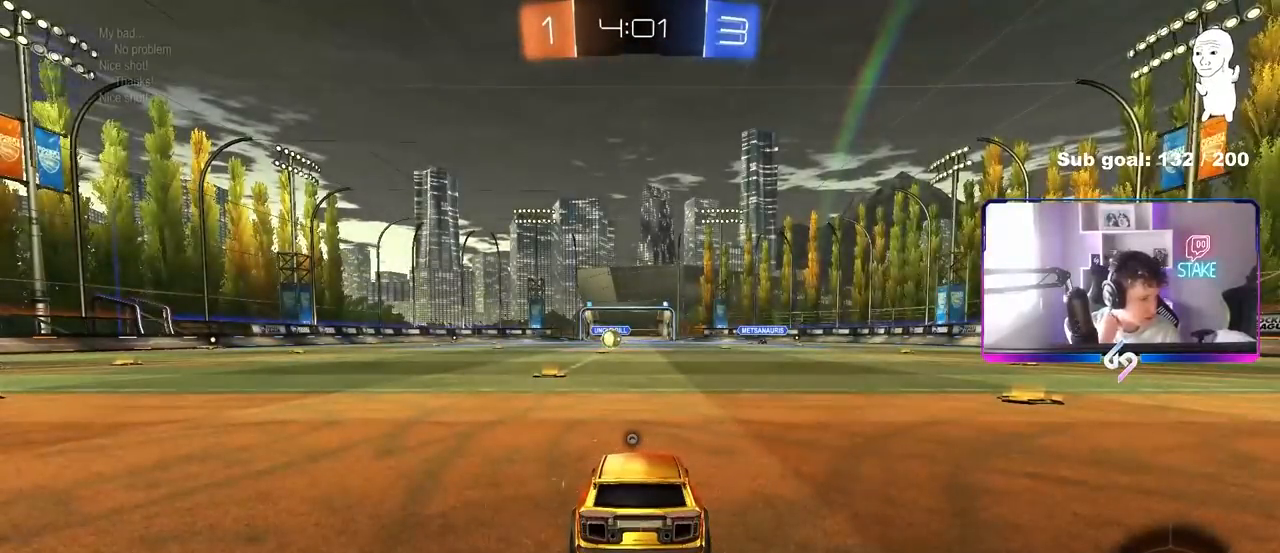
Gameplay with keyboard and mouse; each line is a JSON object with the keys and mouse buttons held at the frame after it. "events" lists presses ("down") and releases ("up") of "1", "2", "3", "4", "5", "a", "alt", "c", "caps_lock", "ctrl", "d", "e", "f", "g", "q", "r", "s", "shift", "space", "t", "tab", "v", "w", "x", "z", "mouse_left", "mouse_wheel" and "mouse_right" between this image and that frame as [ms after this image, input, new state], when the widget could be followed in between. "mouse_left", "mouse_wheel", "mouse_right" = the "left", "wheel", "right" buttons of the "mouse" list. No other keys are recorded. "wheel" means that the mouse wheel is clicked or scrolled. "mouse_move" is the direction in which the mouse moves at that frame (one of eight, or "still"), when it could be read.
{"keys": [], "mouse": [], "mouse_move": "still", "events": []}
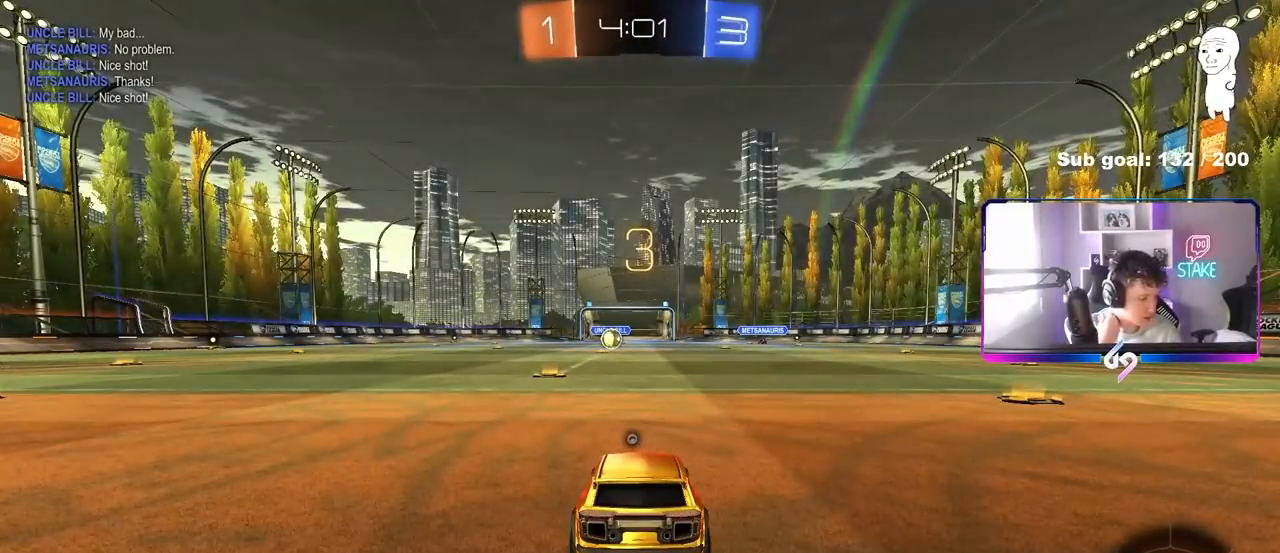
{"keys": ["tab"], "mouse": [], "mouse_move": "still", "events": [[467, "tab", "down"]]}
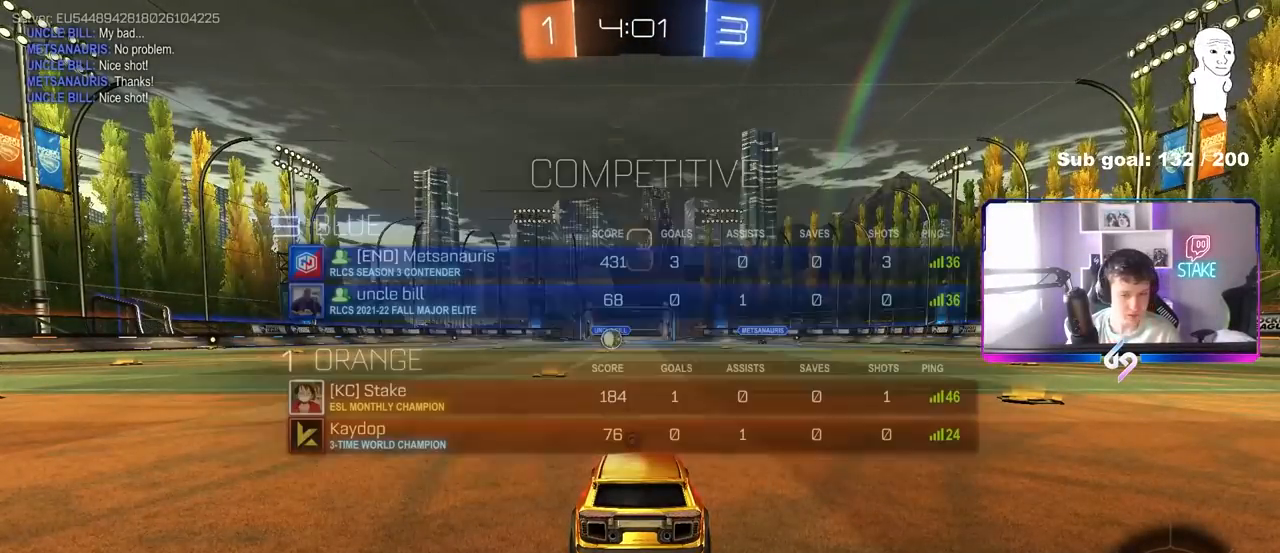
{"keys": ["tab"], "mouse": [], "mouse_move": "up-right", "events": [[250, "mouse_wheel", "down"], [250, "space", "down"], [350, "space", "up"], [400, "mouse_wheel", "up"]]}
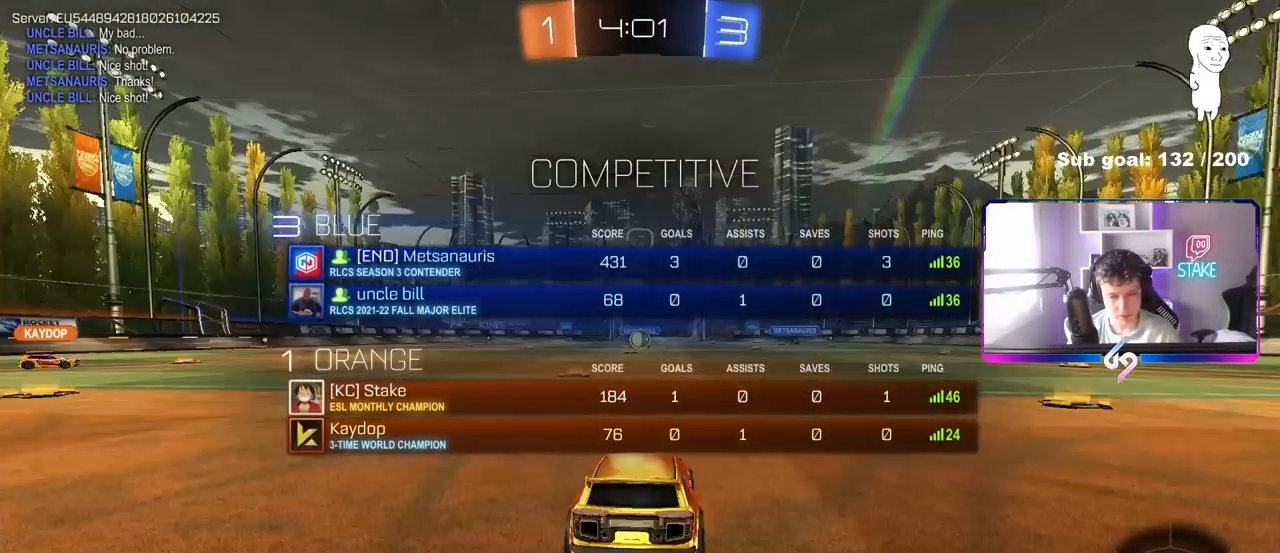
{"keys": ["tab"], "mouse": ["wheel"], "mouse_move": "still", "events": [[83, "space", "down"], [133, "mouse_wheel", "down"], [183, "space", "up"], [233, "mouse_wheel", "up"], [317, "mouse_wheel", "down"], [417, "mouse_wheel", "up"], [417, "space", "down"], [450, "mouse_wheel", "down"], [450, "space", "up"]]}
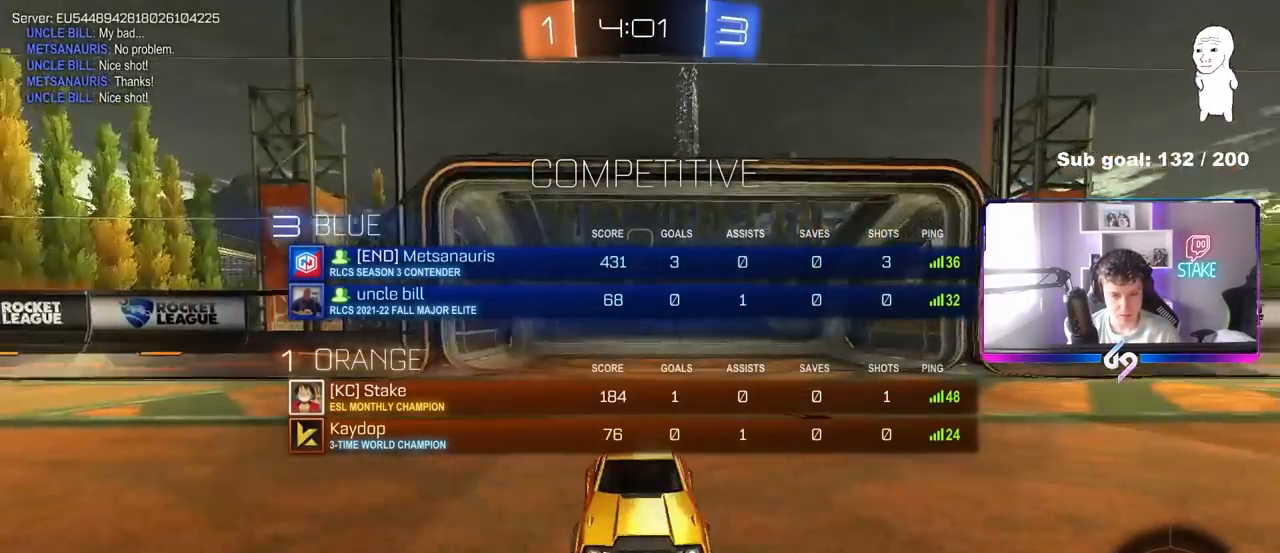
{"keys": ["w"], "mouse": ["left"], "mouse_move": "right", "events": [[100, "mouse_wheel", "up"], [333, "w", "down"], [383, "mouse_left", "down"], [483, "tab", "up"]]}
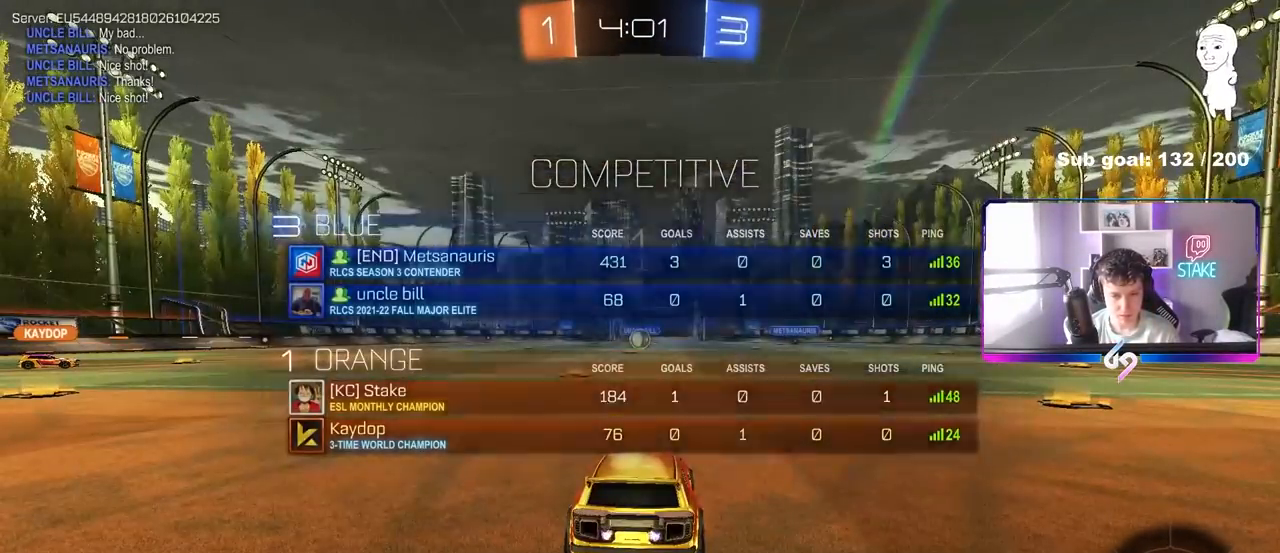
{"keys": ["w"], "mouse": ["left"], "mouse_move": "left", "events": [[17, "mouse_left", "up"], [217, "mouse_left", "down"]]}
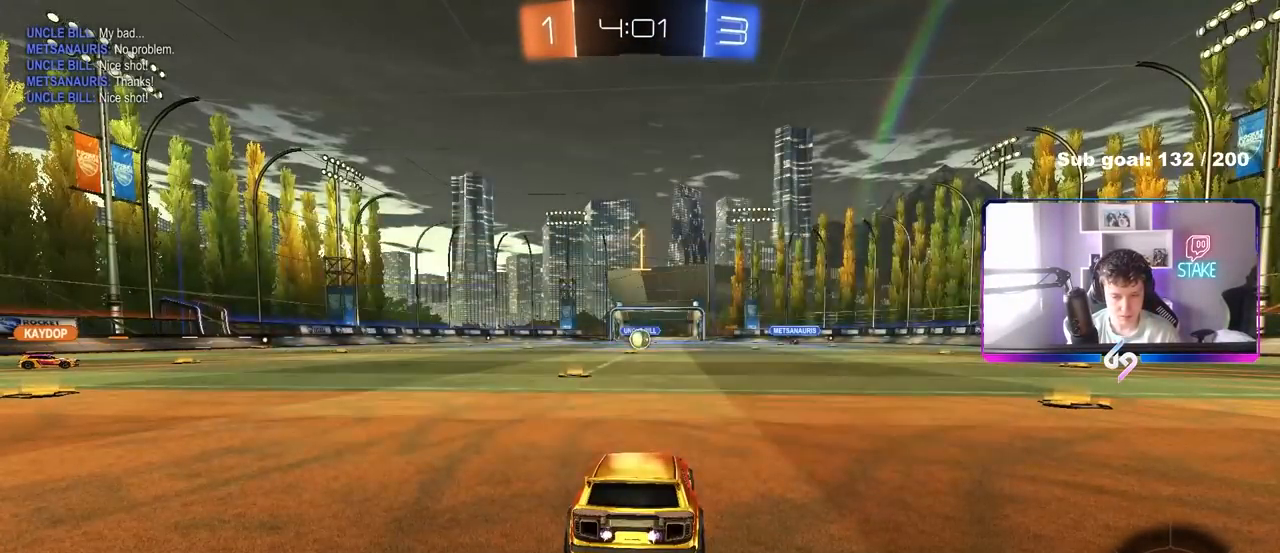
{"keys": ["a", "s", "shift"], "mouse": ["right"], "mouse_move": "still", "events": [[233, "d", "down"], [233, "mouse_right", "down"], [267, "d", "up"], [317, "a", "down"], [317, "mouse_right", "up"], [317, "shift", "down"], [367, "mouse_right", "down"], [367, "w", "up"], [417, "s", "down"], [467, "mouse_left", "up"]]}
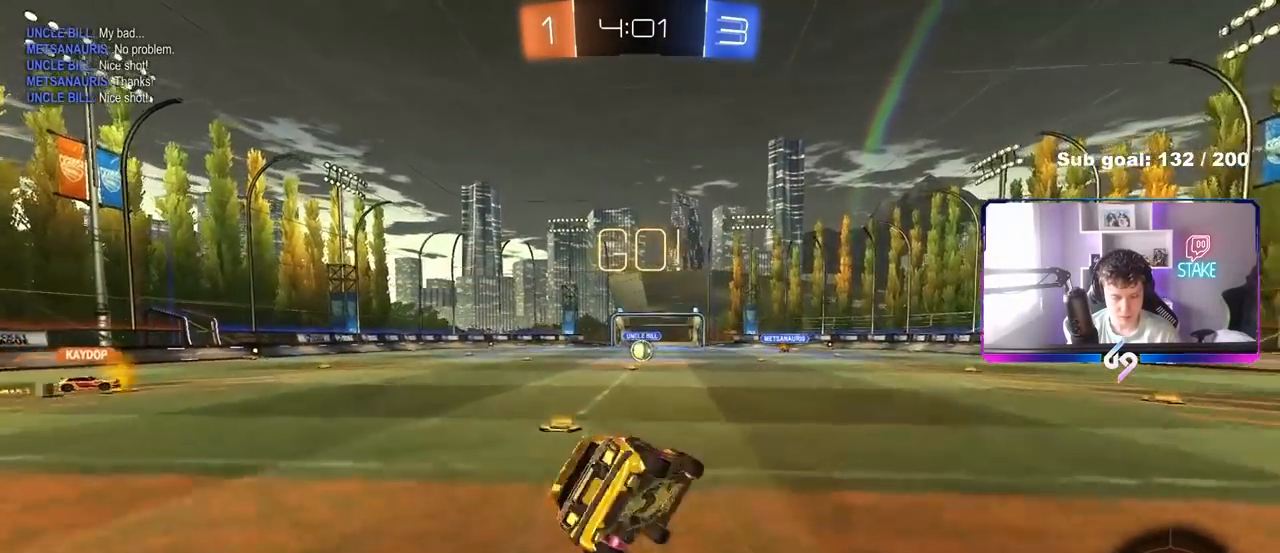
{"keys": ["a", "s", "shift"], "mouse": [], "mouse_move": "still", "events": [[50, "mouse_right", "up"], [333, "s", "up"], [433, "s", "down"]]}
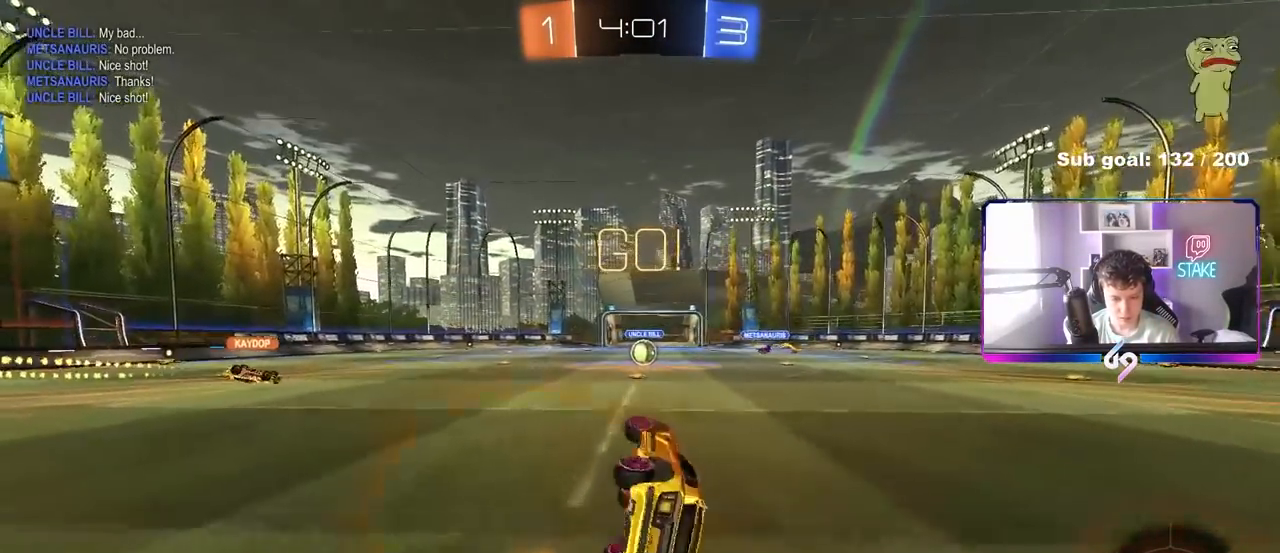
{"keys": ["d", "w"], "mouse": [], "mouse_move": "still", "events": [[117, "a", "up"], [117, "mouse_left", "down"], [117, "s", "up"], [117, "shift", "up"], [217, "mouse_left", "up"], [400, "w", "down"], [450, "d", "down"]]}
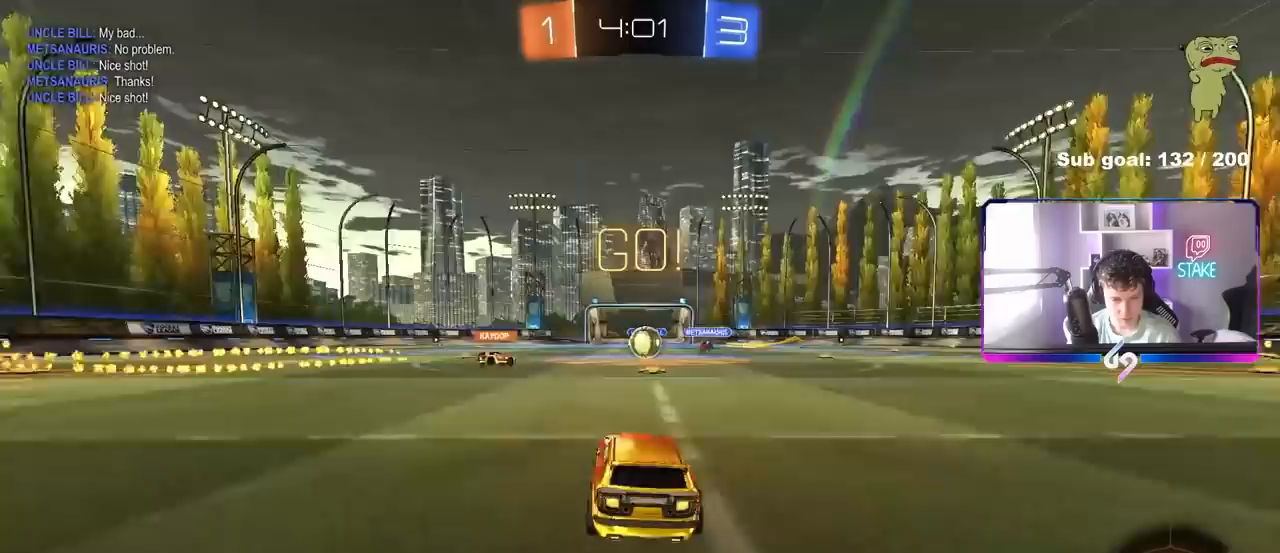
{"keys": ["w"], "mouse": [], "mouse_move": "still", "events": [[33, "d", "up"], [217, "d", "down"], [317, "d", "up"]]}
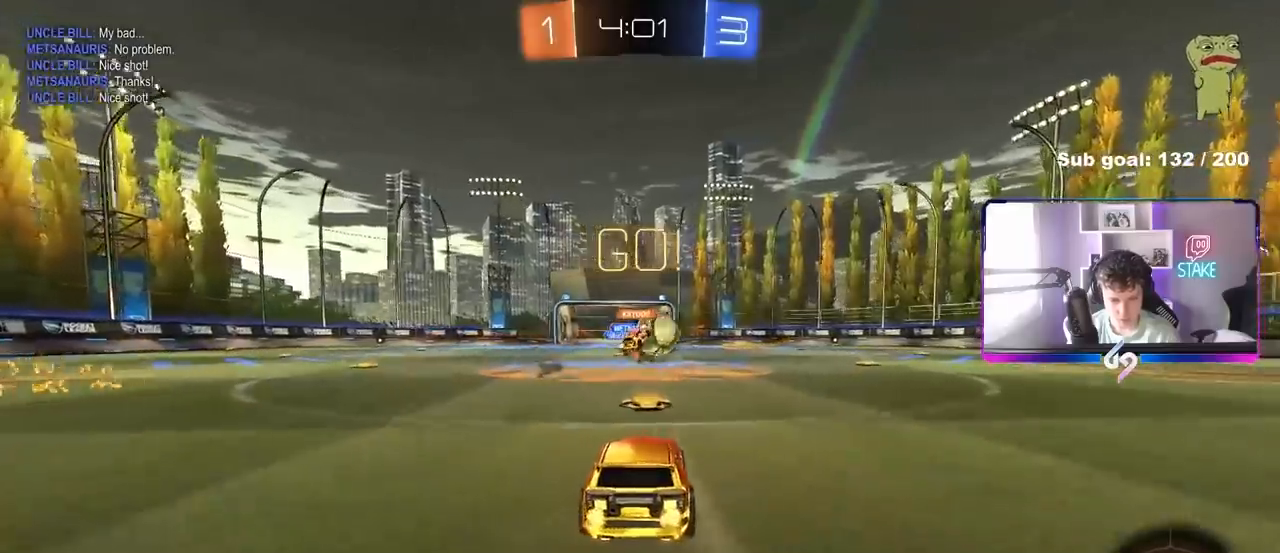
{"keys": ["d", "shift", "w"], "mouse": [], "mouse_move": "still", "events": [[50, "a", "down"], [100, "a", "up"], [100, "d", "down"], [150, "w", "up"], [200, "w", "down"], [250, "mouse_left", "down"], [250, "shift", "down"], [283, "shift", "up"], [433, "mouse_left", "up"], [467, "shift", "down"]]}
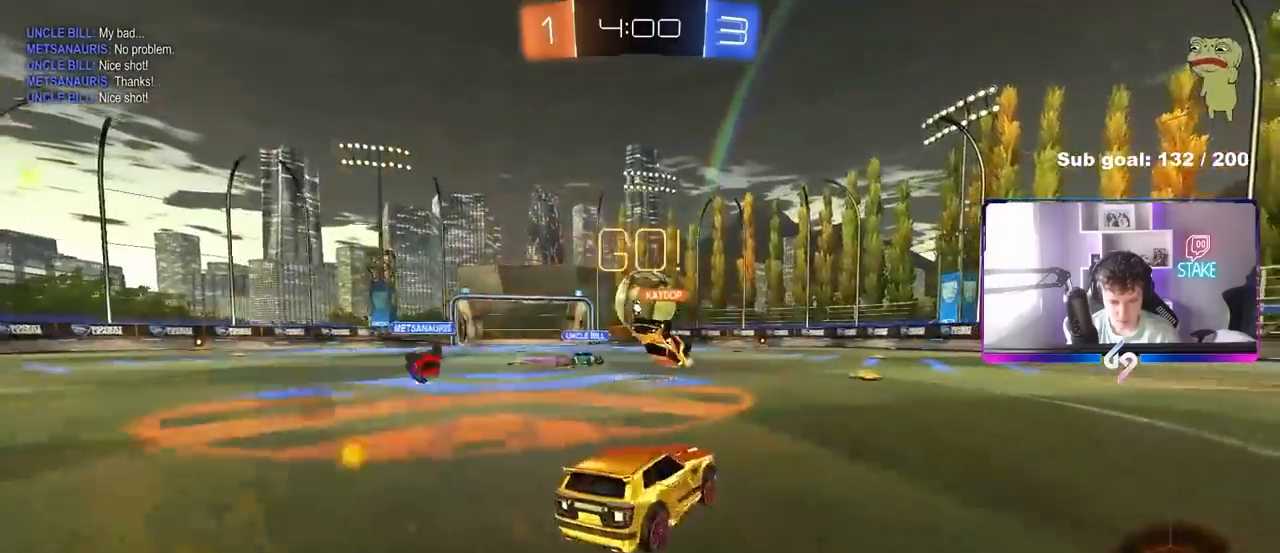
{"keys": ["d", "w"], "mouse": ["left"], "mouse_move": "still", "events": [[17, "w", "up"], [67, "w", "down"], [117, "shift", "up"], [250, "mouse_left", "down"]]}
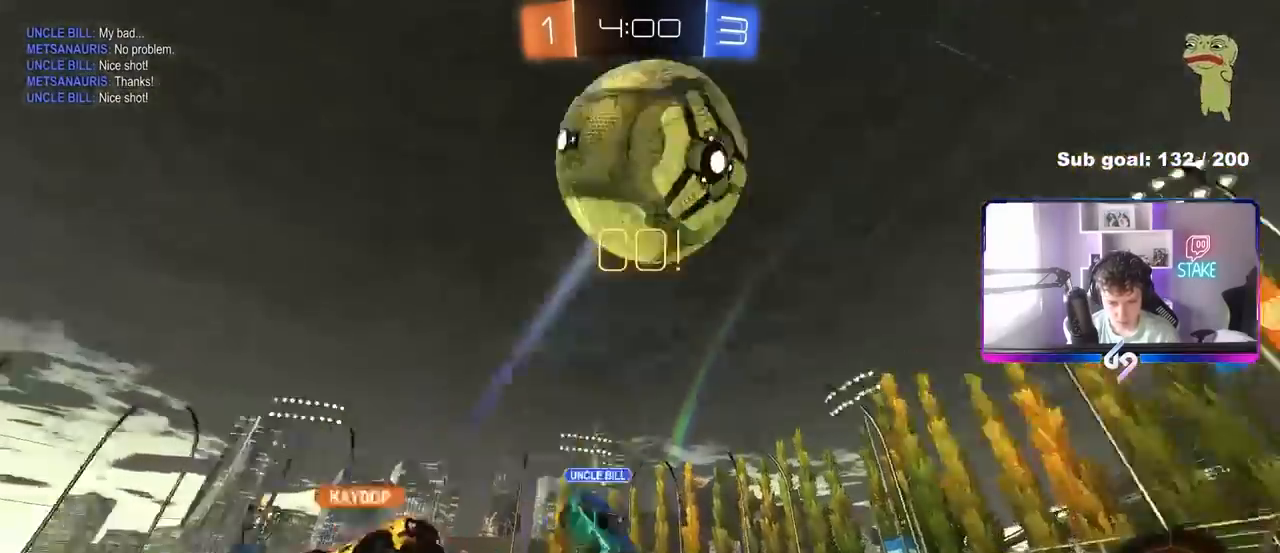
{"keys": ["d", "s", "shift"], "mouse": [], "mouse_move": "still", "events": [[83, "d", "up"], [83, "mouse_right", "down"], [133, "d", "down"], [183, "shift", "down"], [183, "space", "down"], [233, "mouse_right", "up"], [267, "mouse_right", "down"], [267, "space", "up"], [317, "s", "down"], [317, "w", "up"], [417, "mouse_left", "up"], [417, "mouse_right", "up"]]}
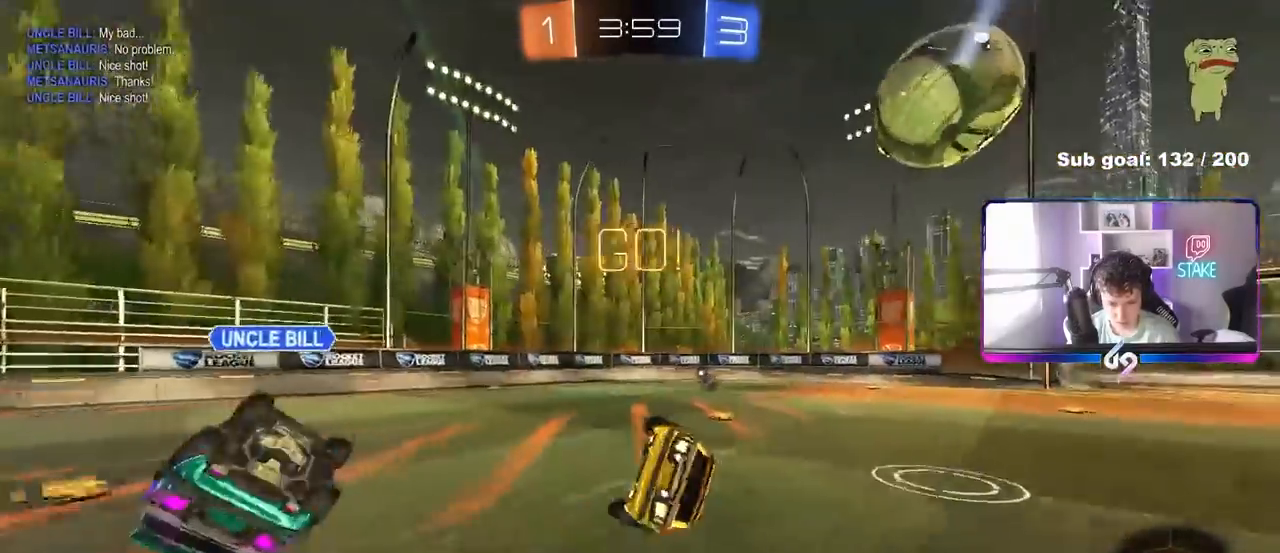
{"keys": ["d", "shift"], "mouse": [], "mouse_move": "still", "events": [[150, "s", "up"], [200, "mouse_left", "down"], [200, "s", "down"], [333, "space", "down"], [383, "mouse_left", "up"], [433, "s", "up"], [433, "space", "up"]]}
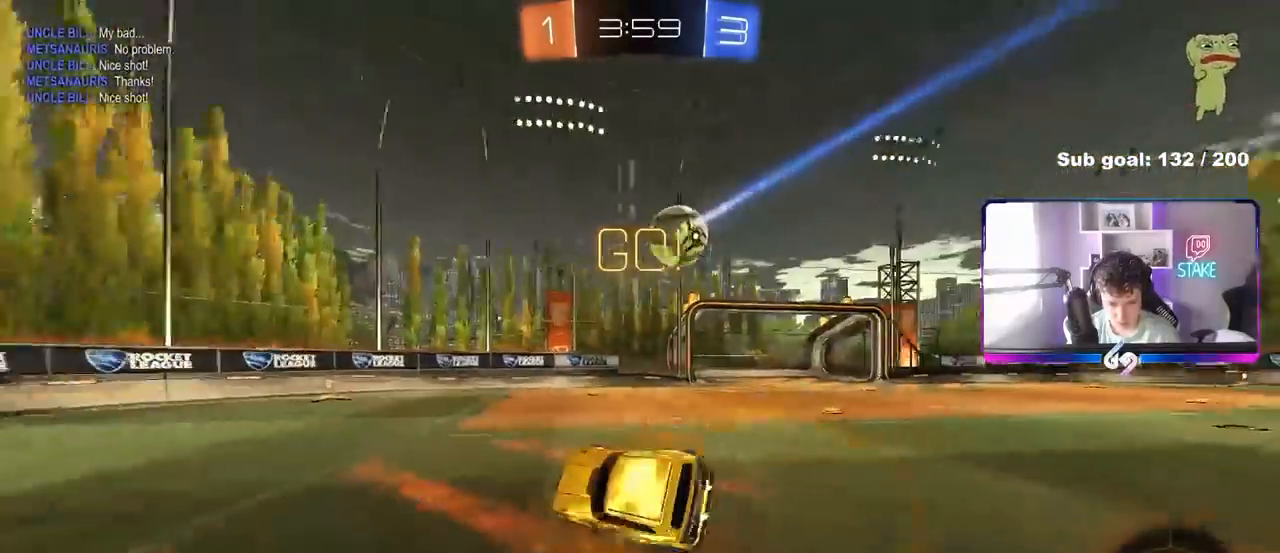
{"keys": ["d", "w"], "mouse": ["left"], "mouse_move": "still", "events": [[17, "d", "up"], [17, "shift", "up"], [117, "a", "down"], [217, "mouse_left", "down"], [250, "a", "up"], [300, "w", "down"], [400, "d", "down"]]}
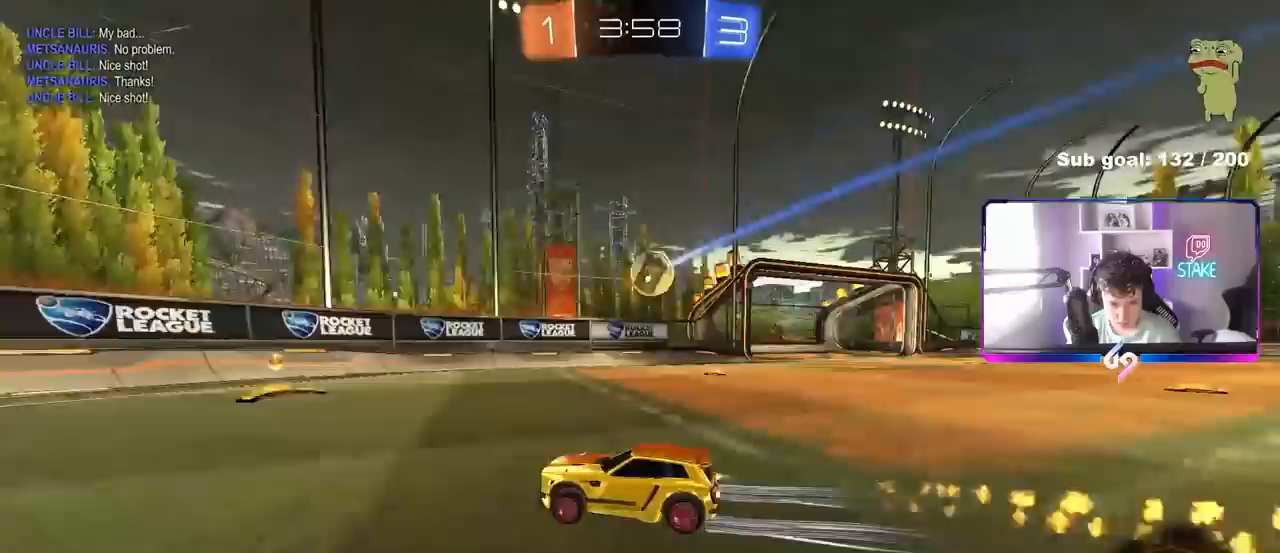
{"keys": ["d", "w"], "mouse": ["left"], "mouse_move": "still", "events": [[83, "mouse_left", "up"], [83, "shift", "down"], [183, "shift", "up"], [217, "mouse_left", "down"]]}
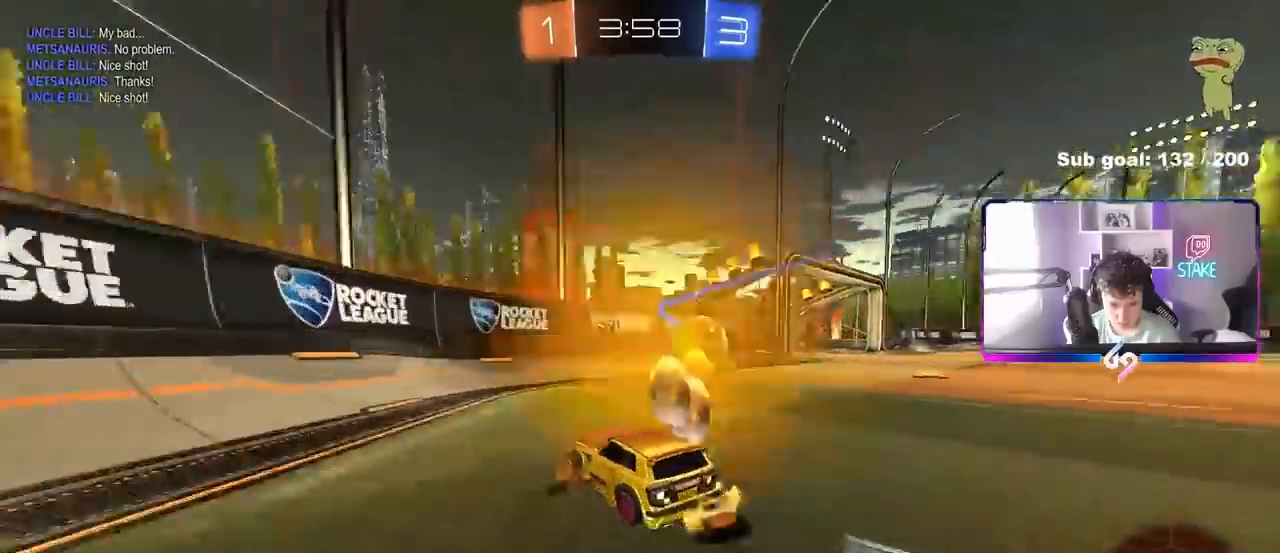
{"keys": ["d", "w"], "mouse": [], "mouse_move": "still", "events": [[433, "mouse_left", "up"]]}
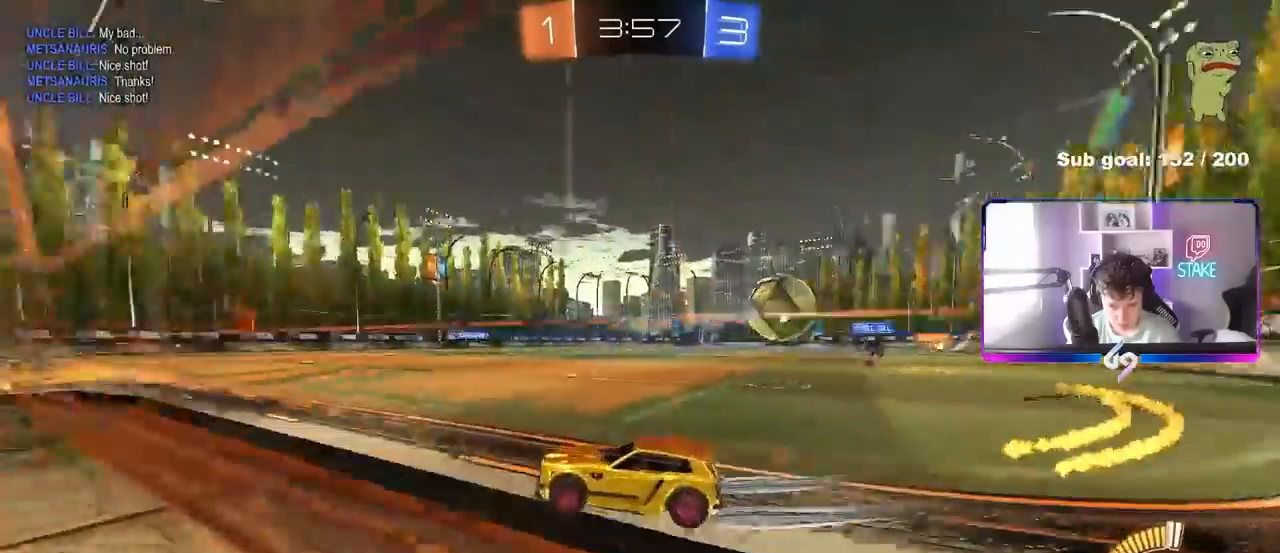
{"keys": ["d", "s"], "mouse": [], "mouse_move": "still", "events": [[17, "d", "up"], [300, "a", "down"], [400, "d", "down"], [400, "s", "down"], [400, "w", "up"], [450, "a", "up"]]}
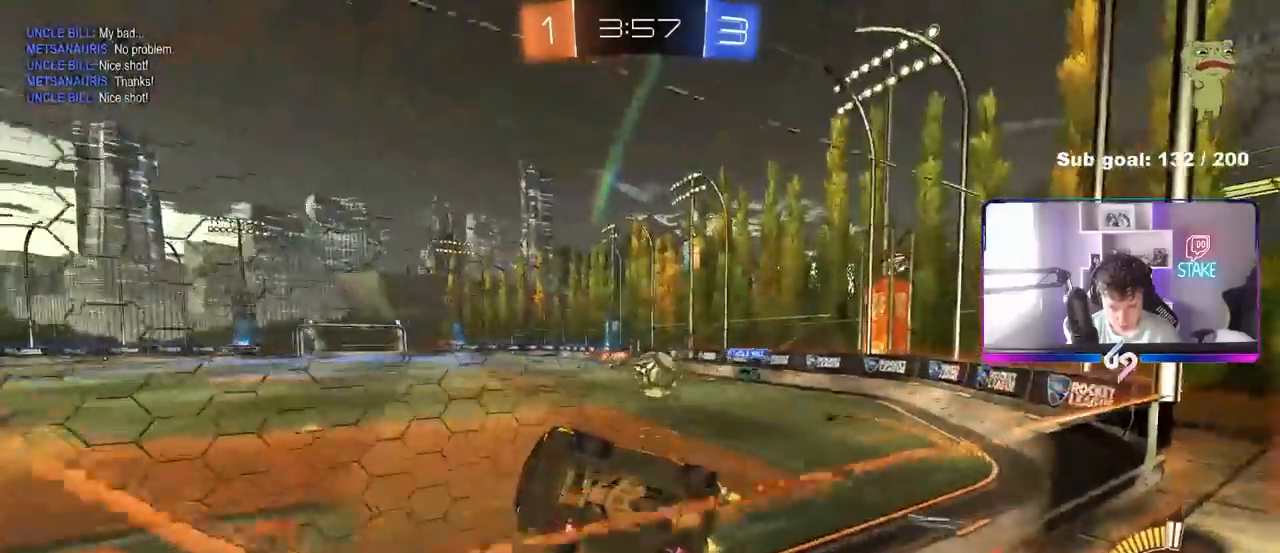
{"keys": [], "mouse": [], "mouse_move": "still", "events": [[183, "mouse_left", "down"], [183, "s", "up"], [267, "w", "down"], [317, "d", "up"], [367, "a", "down"], [367, "w", "up"], [400, "mouse_left", "up"], [417, "a", "up"]]}
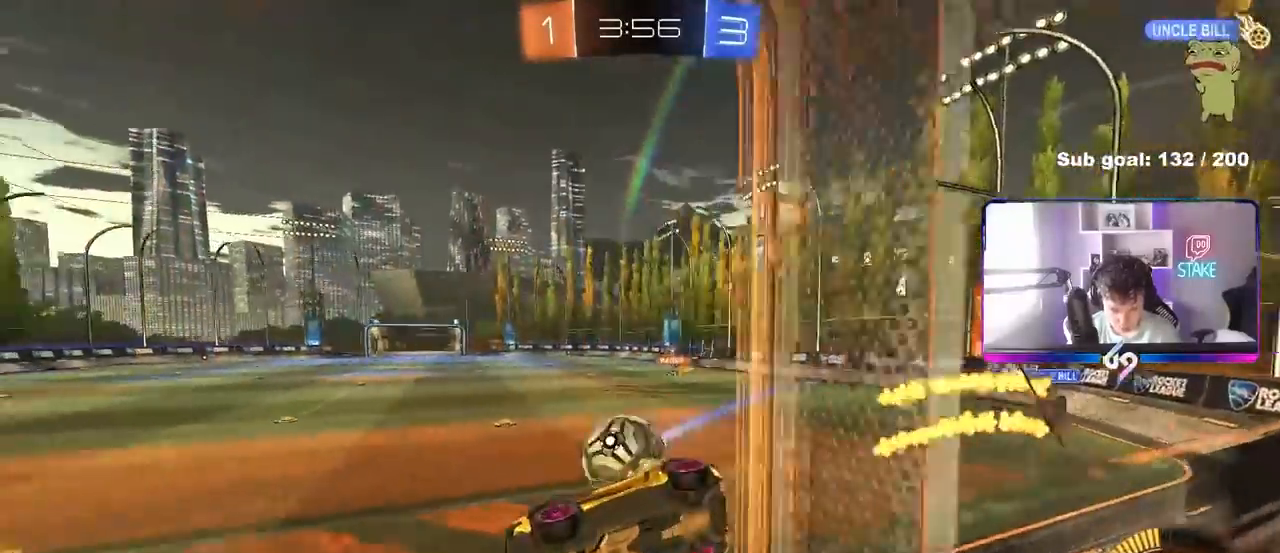
{"keys": [], "mouse": ["left"], "mouse_move": "still", "events": [[17, "a", "down"], [17, "s", "down"], [50, "shift", "down"], [150, "mouse_left", "down"], [233, "s", "up"], [283, "shift", "up"], [383, "a", "up"]]}
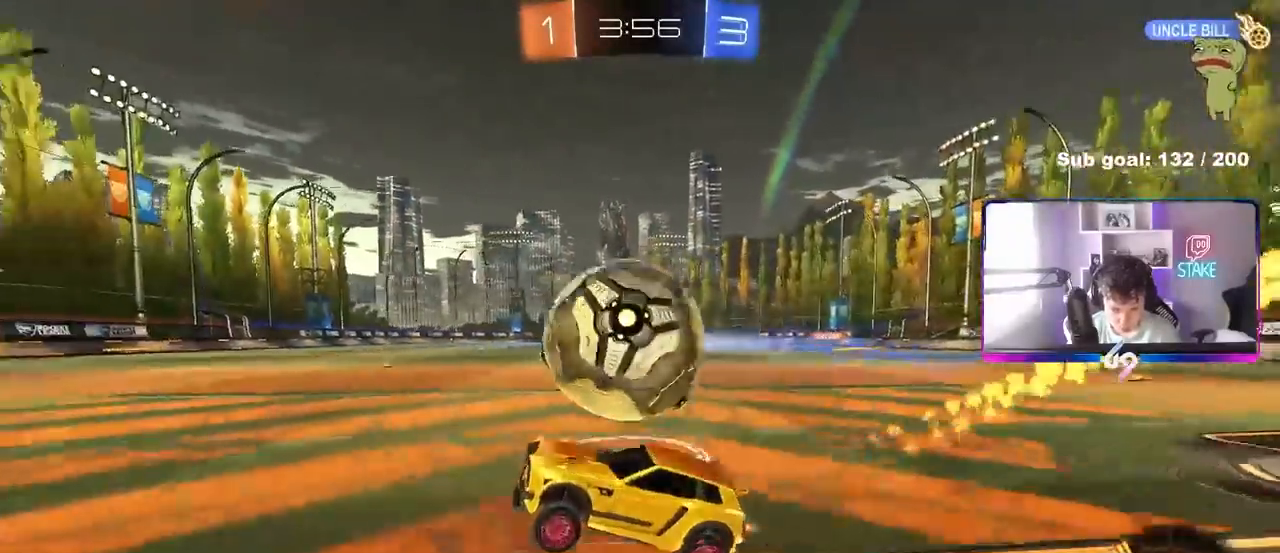
{"keys": [], "mouse": ["right"], "mouse_move": "still", "events": [[17, "w", "down"], [67, "mouse_left", "up"], [117, "d", "down"], [117, "mouse_left", "down"], [250, "mouse_right", "down"], [250, "w", "up"], [300, "d", "up"], [350, "mouse_left", "up"], [350, "s", "down"], [450, "s", "up"]]}
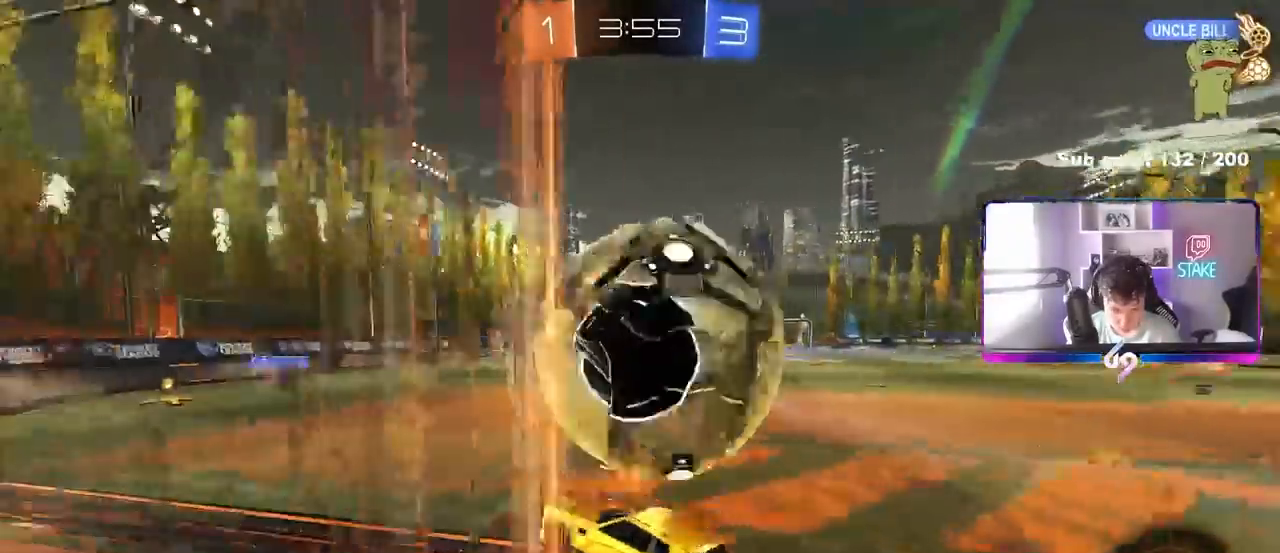
{"keys": ["d", "w"], "mouse": [], "mouse_move": "still", "events": [[83, "mouse_right", "up"], [317, "d", "down"], [500, "w", "down"]]}
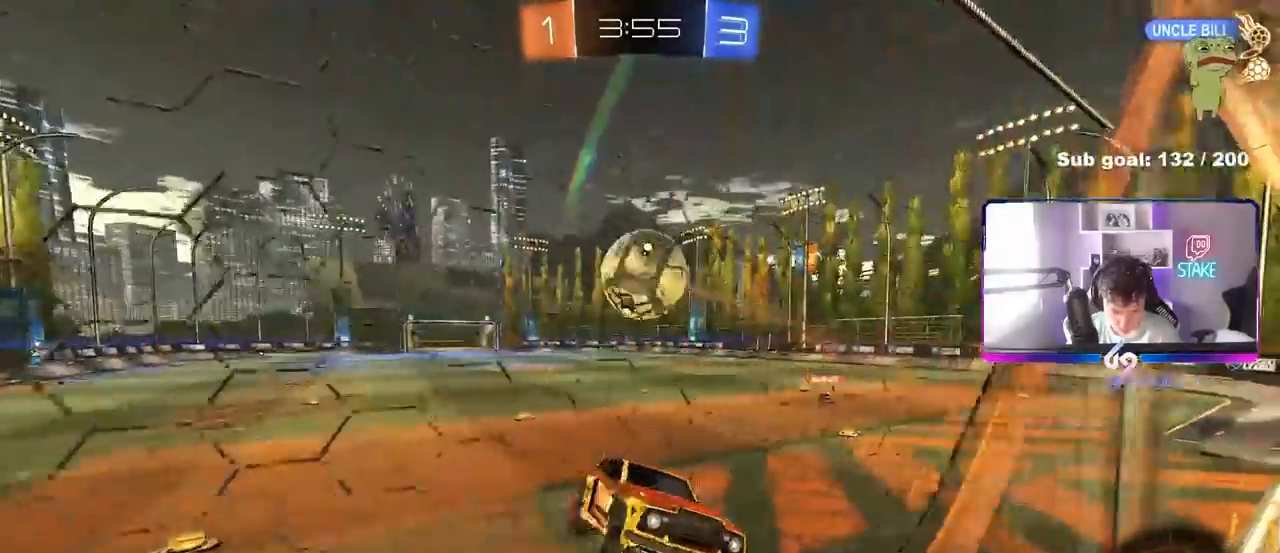
{"keys": ["a"], "mouse": [], "mouse_move": "up-left", "events": [[50, "d", "up"], [50, "w", "up"], [100, "a", "down"], [283, "s", "down"], [483, "s", "up"]]}
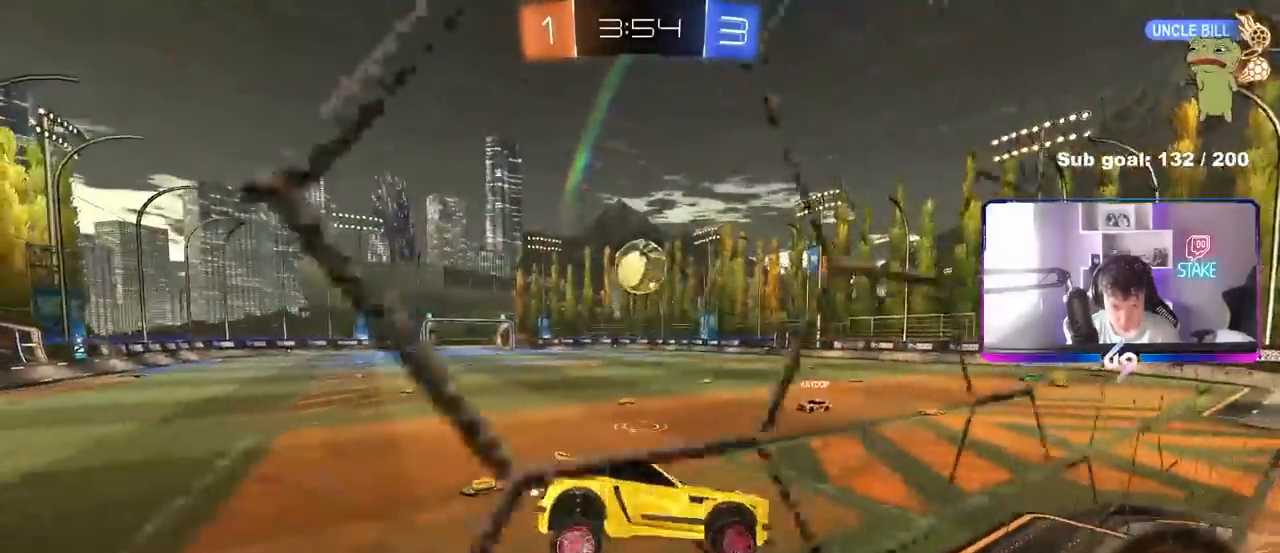
{"keys": ["w"], "mouse": [], "mouse_move": "still", "events": [[167, "a", "up"], [167, "d", "down"], [167, "shift", "down"], [267, "shift", "up"], [300, "d", "up"], [300, "w", "down"]]}
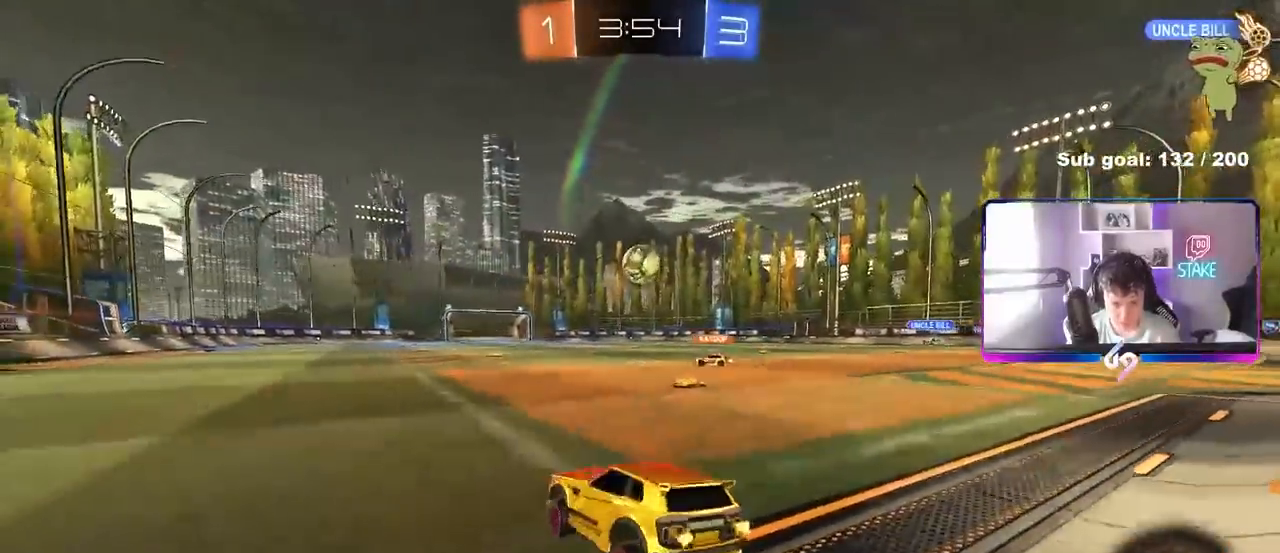
{"keys": ["d", "w"], "mouse": [], "mouse_move": "still", "events": [[33, "d", "down"], [317, "d", "up"], [500, "d", "down"]]}
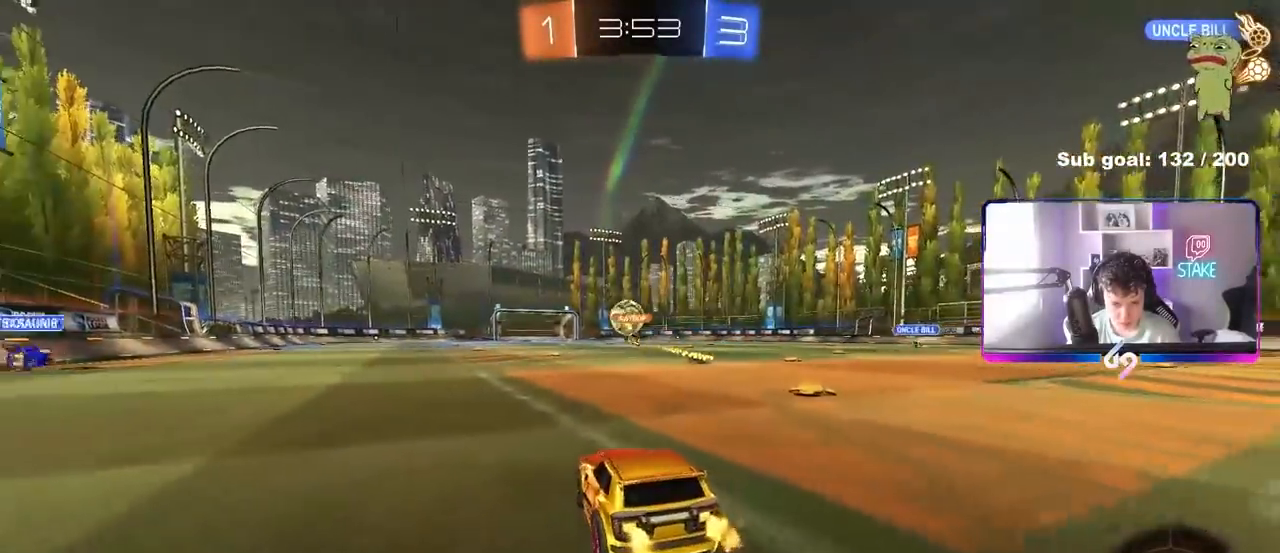
{"keys": ["w"], "mouse": ["left"], "mouse_move": "still", "events": [[100, "mouse_left", "down"], [433, "d", "up"]]}
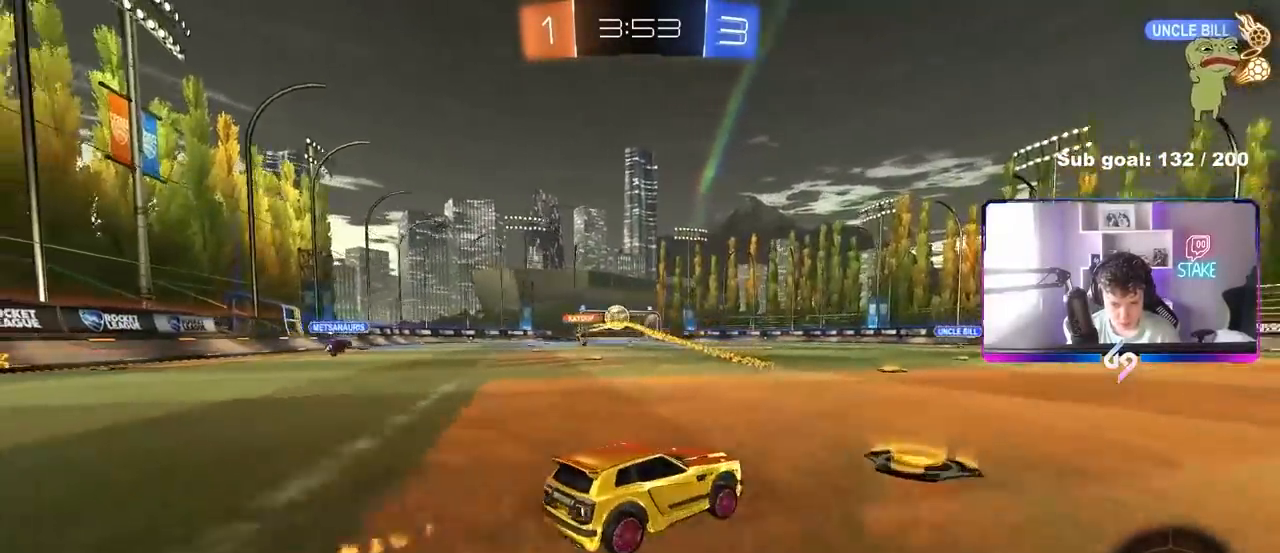
{"keys": ["a", "s", "shift"], "mouse": ["right"], "mouse_move": "still", "events": [[17, "mouse_left", "up"], [67, "a", "down"], [117, "mouse_left", "down"], [167, "a", "up"], [167, "mouse_right", "down"], [250, "a", "down"], [250, "mouse_right", "up"], [250, "shift", "down"], [300, "mouse_right", "down"], [350, "s", "down"], [350, "w", "up"], [450, "mouse_left", "up"]]}
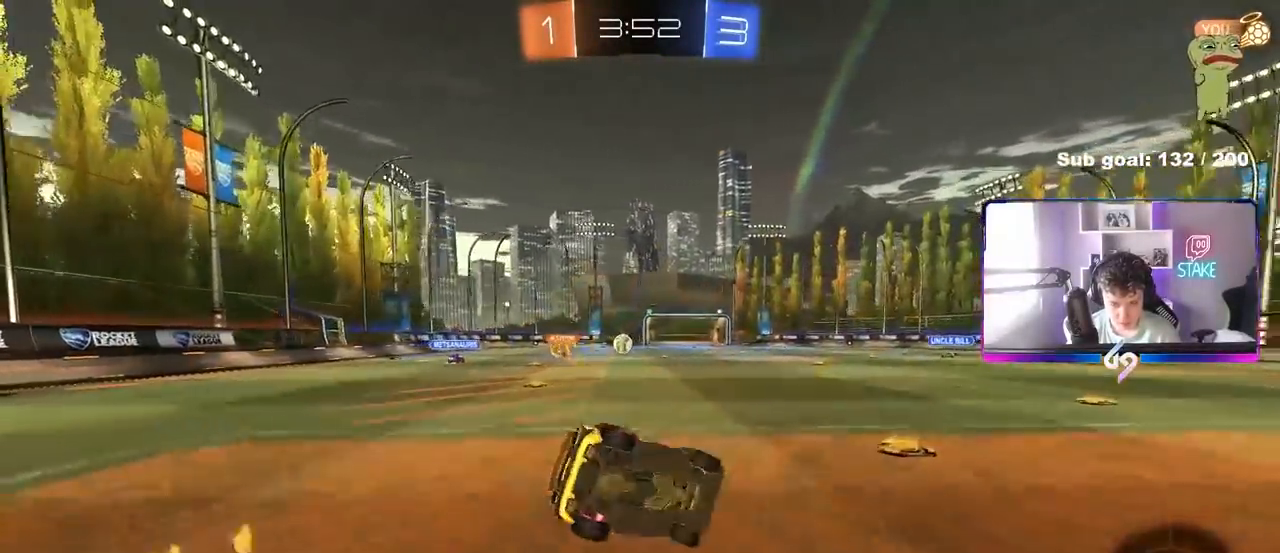
{"keys": ["a", "shift"], "mouse": [], "mouse_move": "still", "events": [[33, "mouse_right", "up"], [183, "s", "up"], [283, "s", "down"], [467, "s", "up"]]}
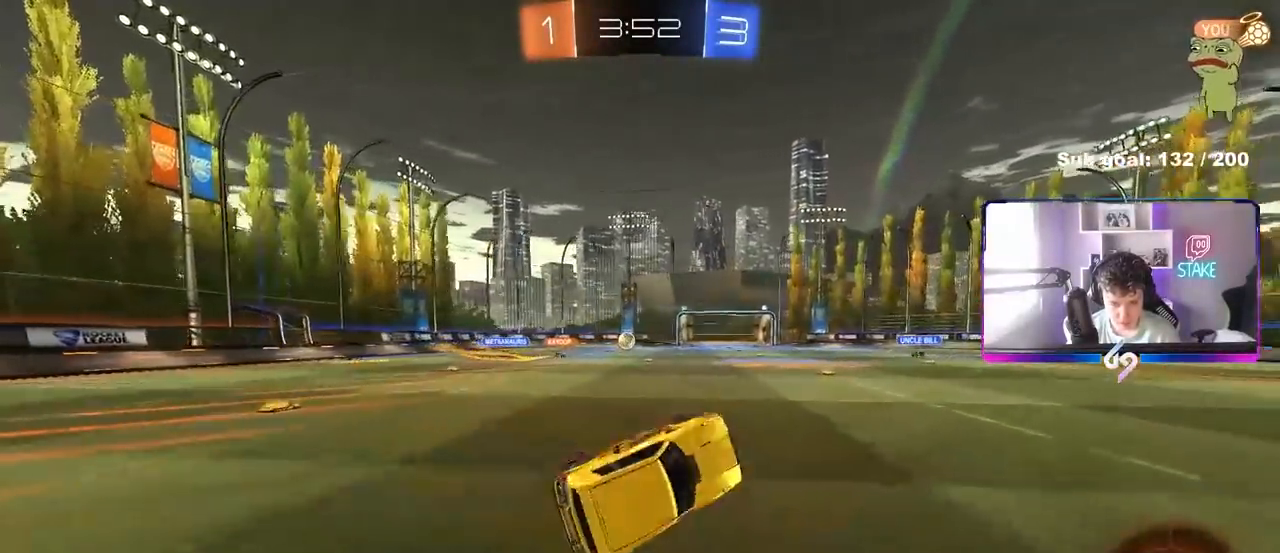
{"keys": ["a", "w"], "mouse": ["left"], "mouse_move": "still", "events": [[50, "shift", "up"], [100, "a", "up"], [250, "a", "down"], [283, "w", "down"], [483, "mouse_left", "down"]]}